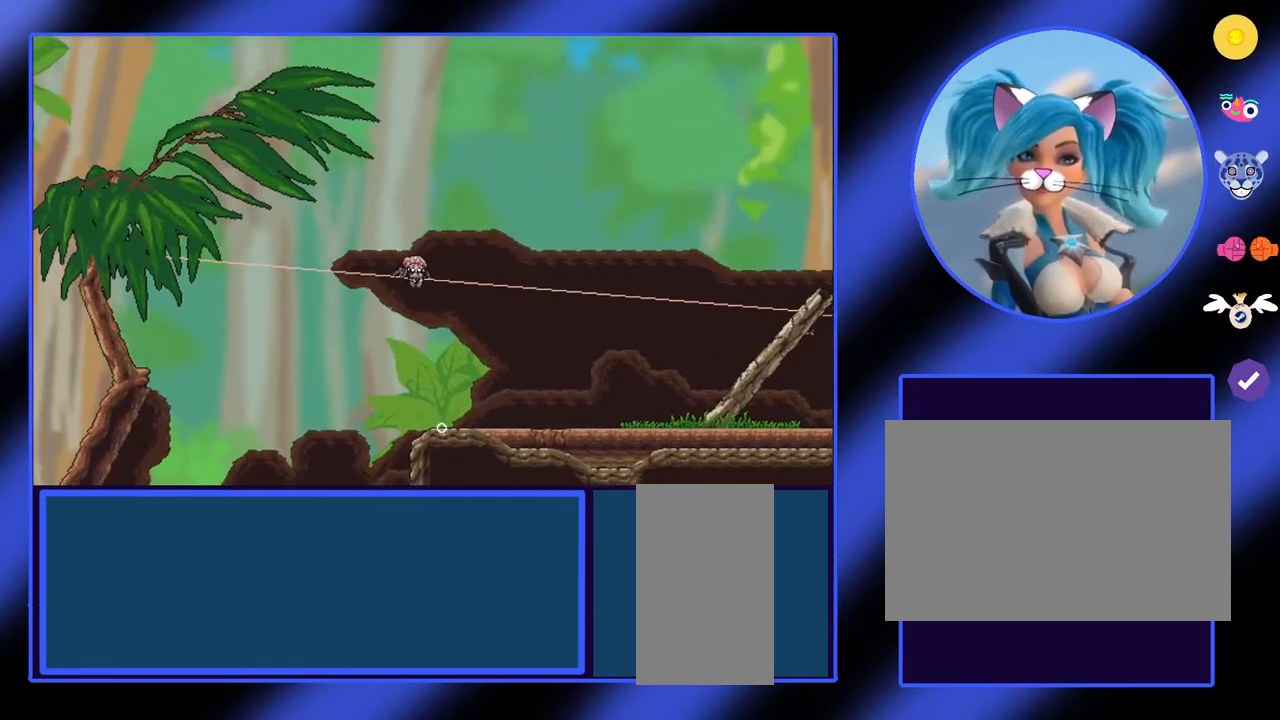
Gameplay with keyboard and mouse; each line is a JSON object with the keys and mouse buttons held at the frame after it. "events" lists presses ("down") and releases ("up") of "a", "ctrl", "d", "e", "f", "q", "r", "s", "shift", "space", "tab", "w", "mouse_left", "mouse_wheel", "mouse_right", "mouse_mb4" and "mouse_mb5" between this image and that frame as [ms after this image, input, new state], when the widget could be followed in between. "mouse_left", "mouse_wheel", "mouse_right", "mouse_mb4", "mouse_mb5" = the "left", "wheel", "right", "mb4", "mb5" buttons of the "mouse" list. No other keys are recorded. "wheel" means that the mouse wheel is clicked or scrolled. Not read: mouse_move.
{"keys": [], "mouse": [], "events": []}
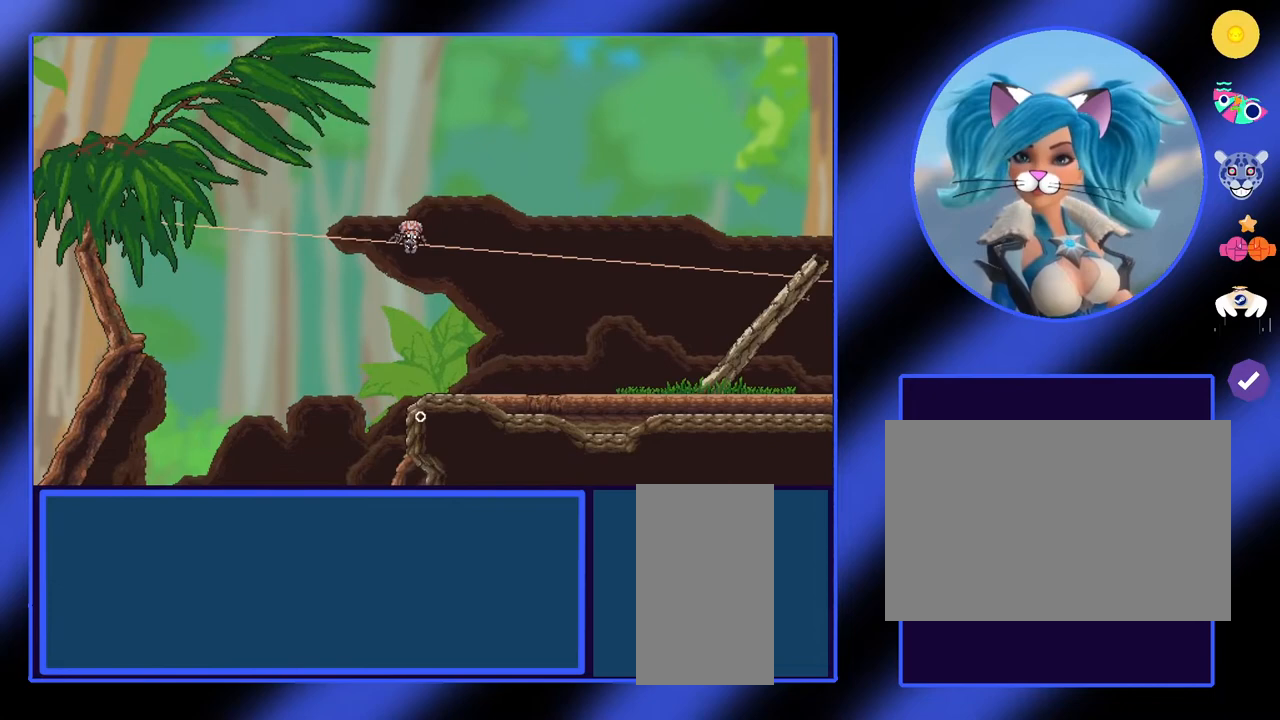
{"keys": ["d"], "mouse": [], "events": [[200, "d", "down"]]}
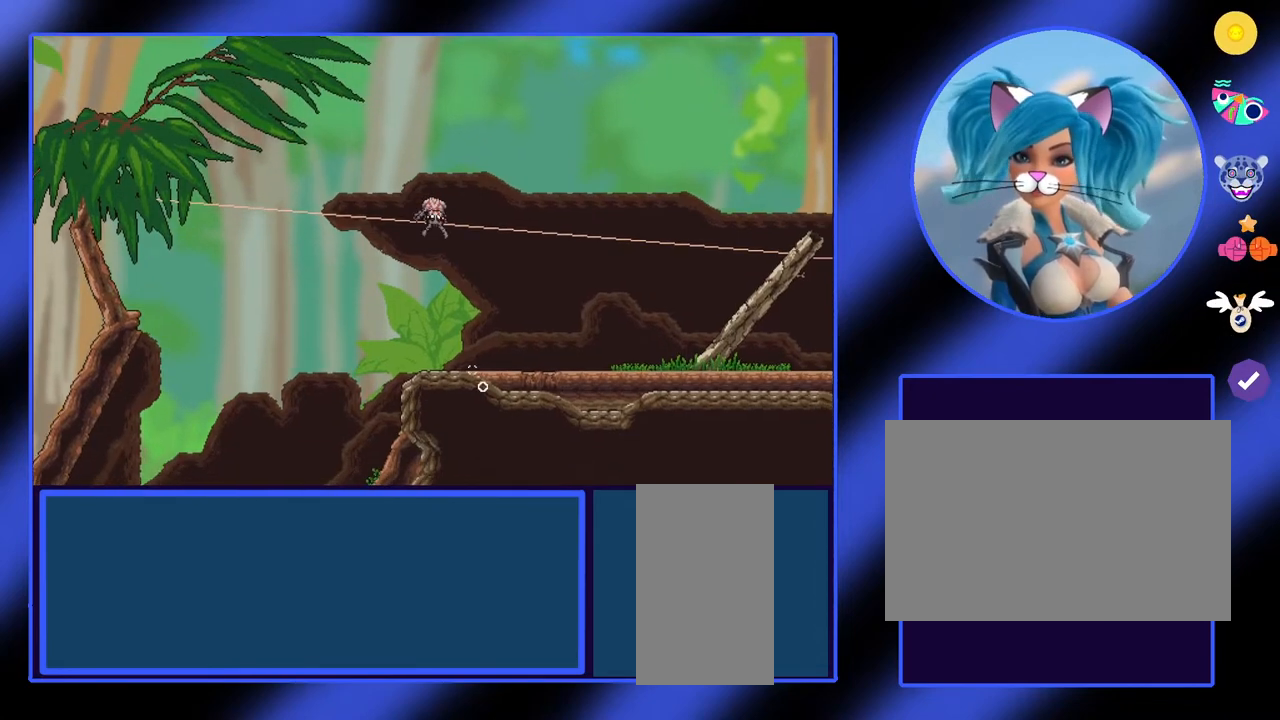
{"keys": ["d"], "mouse": [], "events": []}
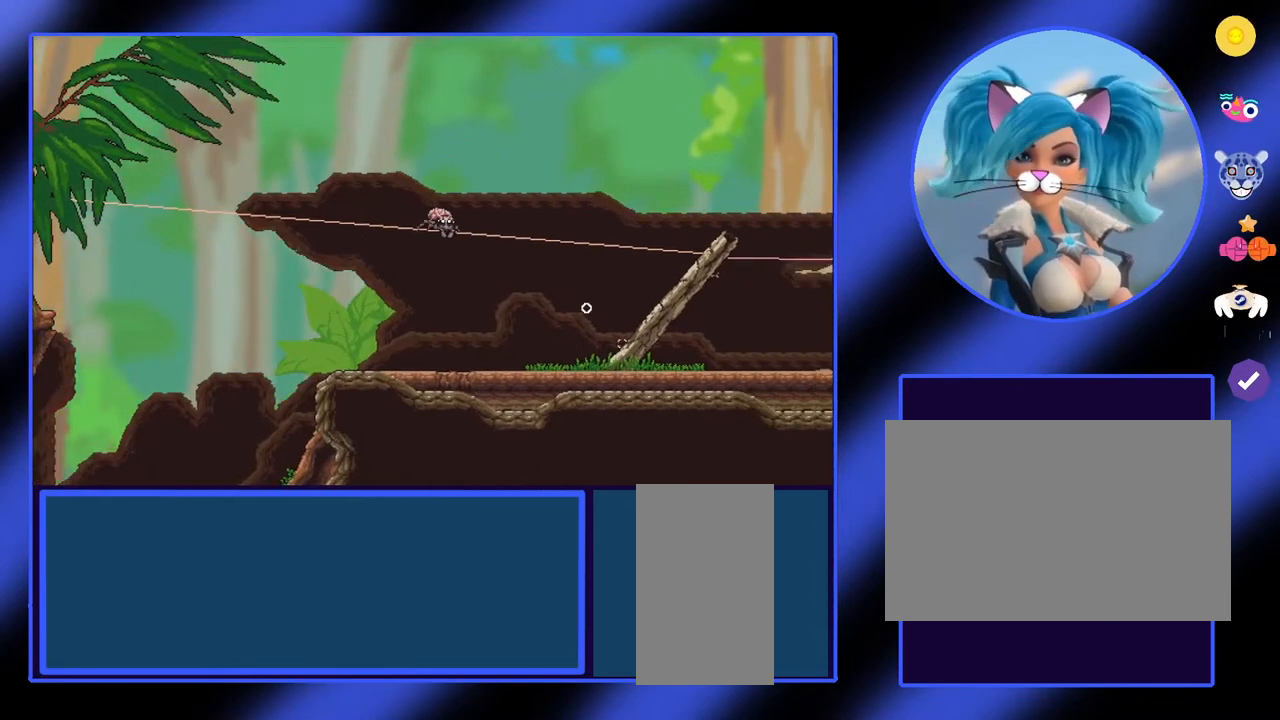
{"keys": ["d"], "mouse": [], "events": []}
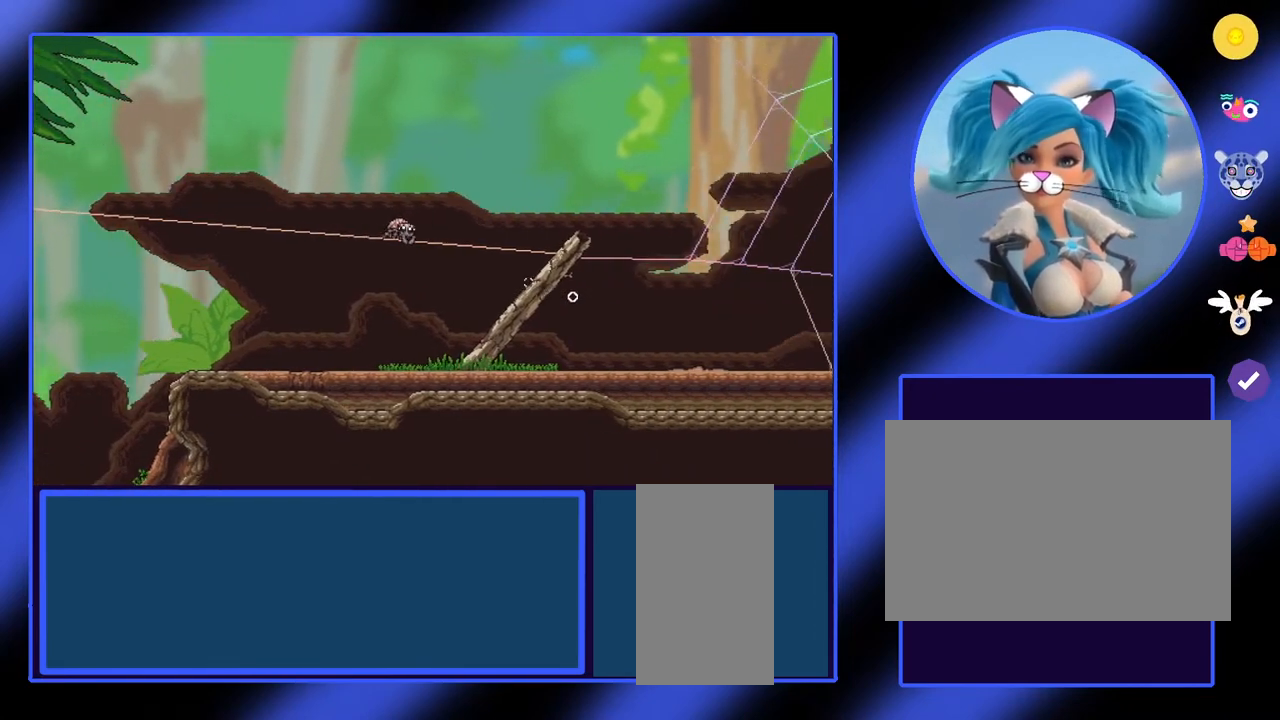
{"keys": ["d"], "mouse": [], "events": [[200, "d", "up"], [233, "d", "down"], [367, "space", "down"], [467, "space", "up"]]}
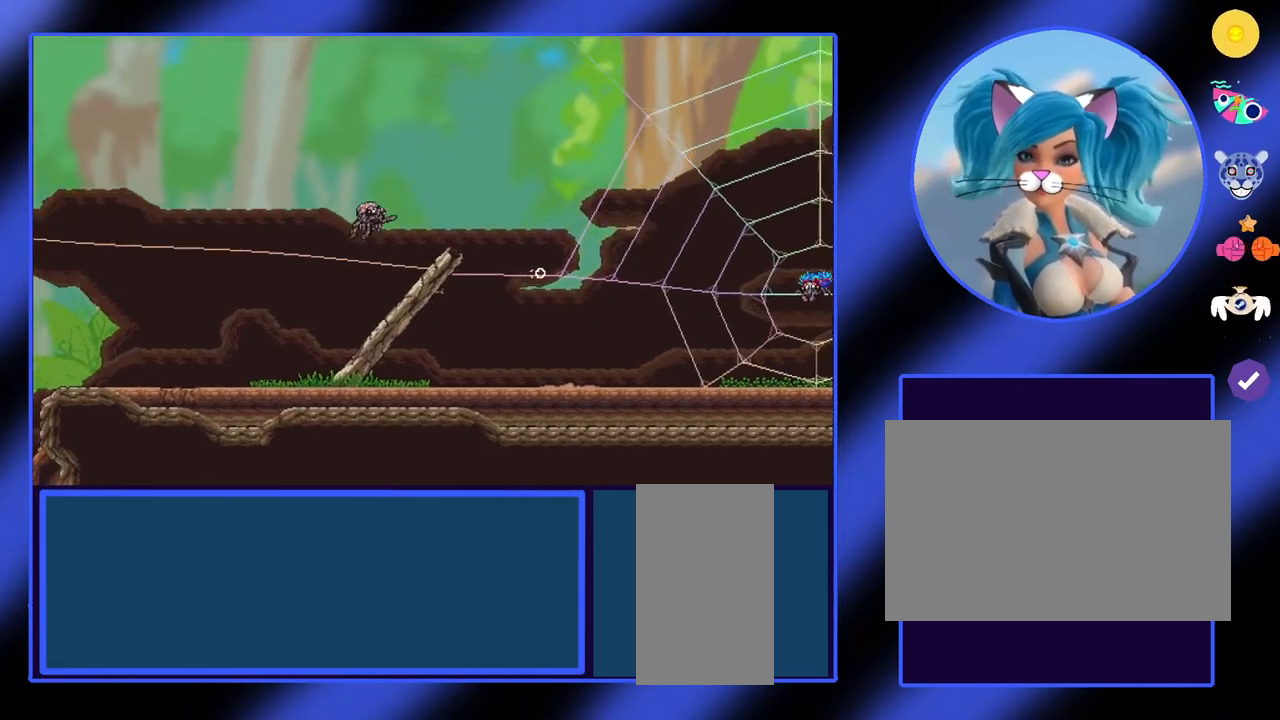
{"keys": [], "mouse": [], "events": [[433, "d", "up"]]}
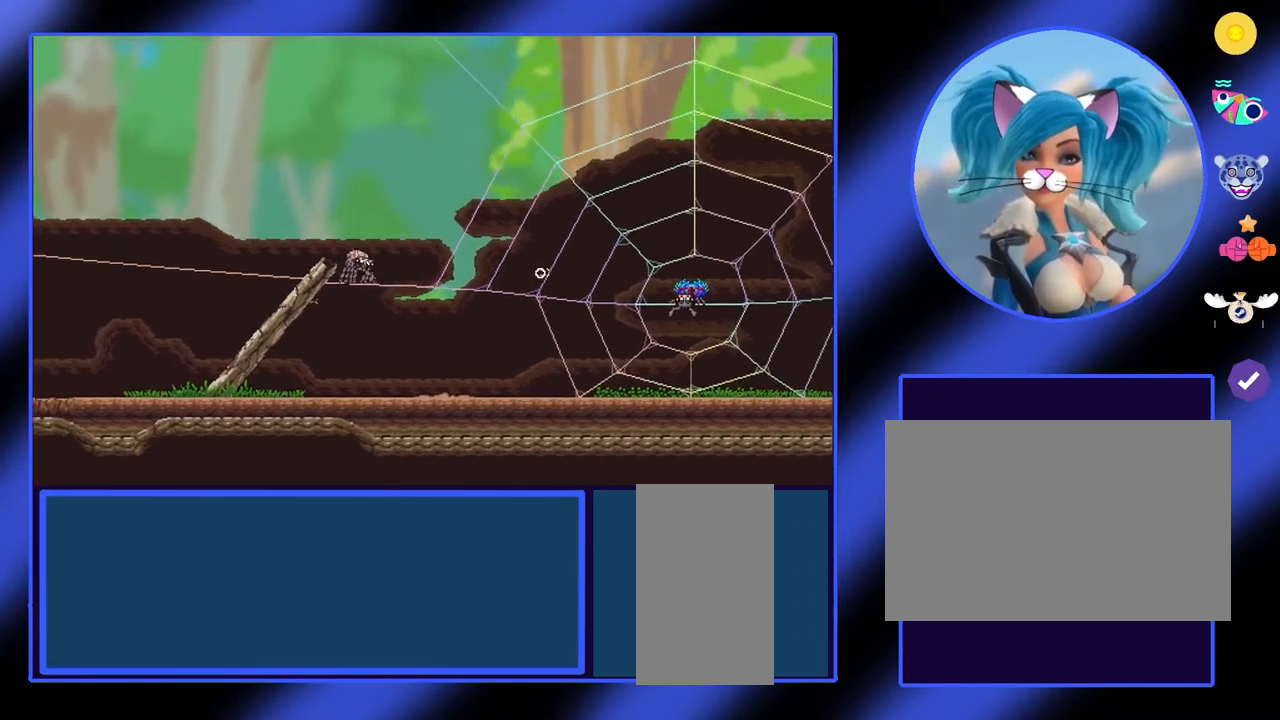
{"keys": ["d"], "mouse": [], "events": [[167, "d", "down"]]}
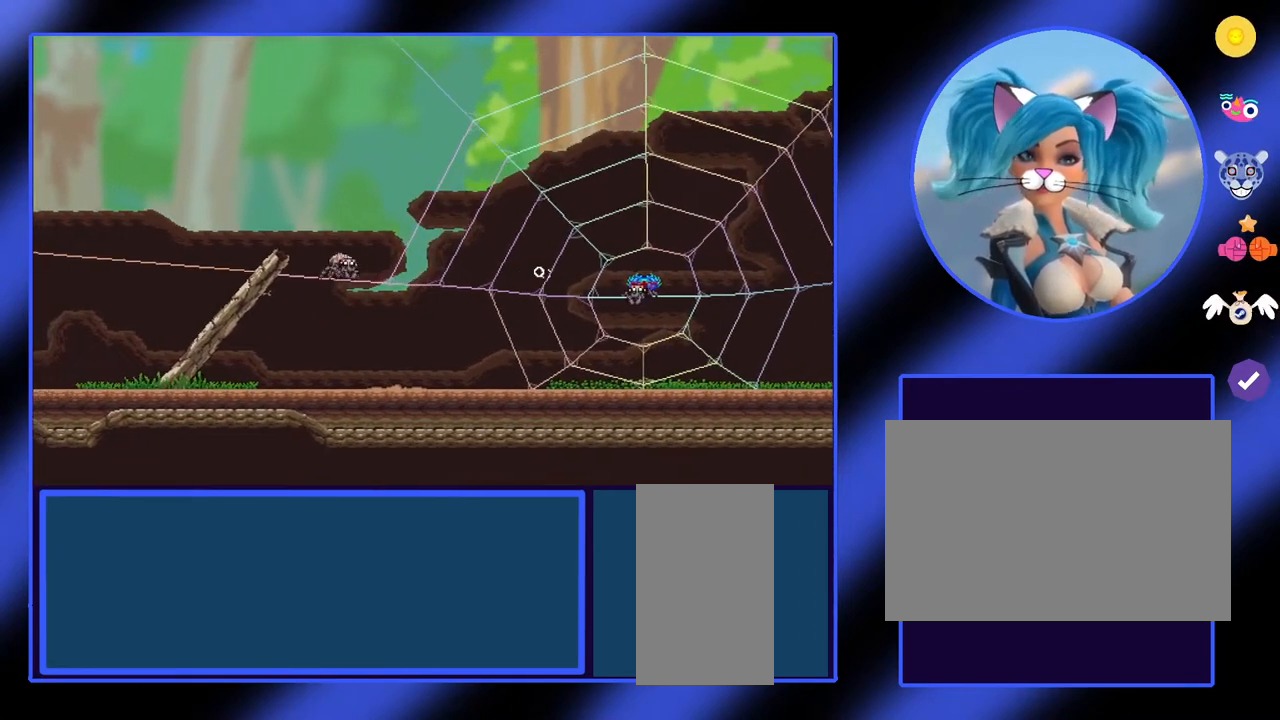
{"keys": ["d"], "mouse": [], "events": []}
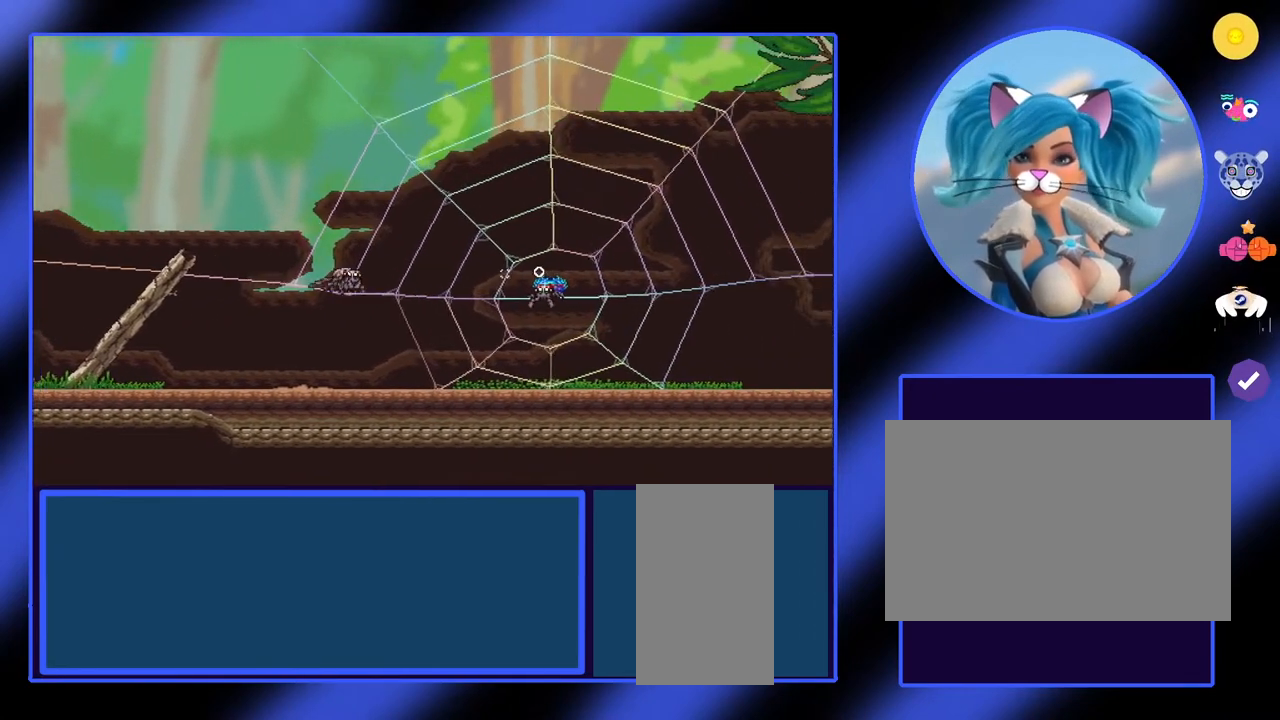
{"keys": ["q"], "mouse": [], "events": [[67, "d", "up"], [100, "q", "down"]]}
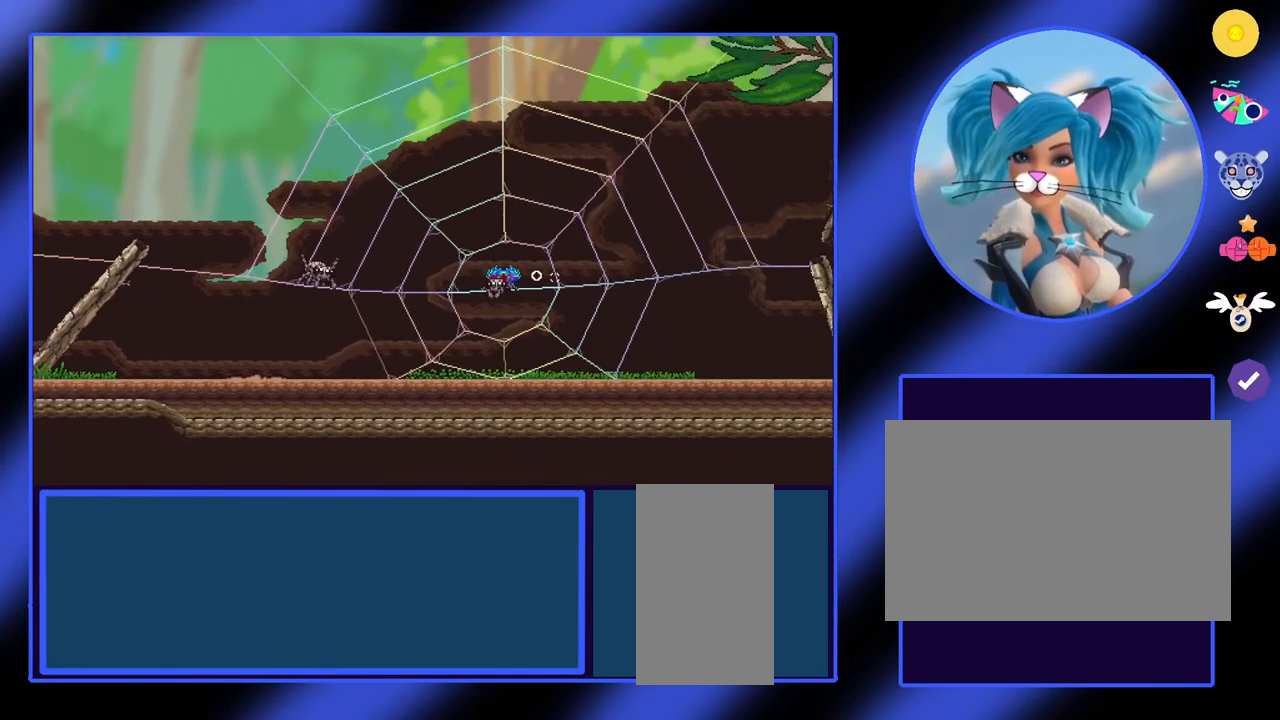
{"keys": ["q"], "mouse": [], "events": [[100, "q", "up"], [300, "q", "down"]]}
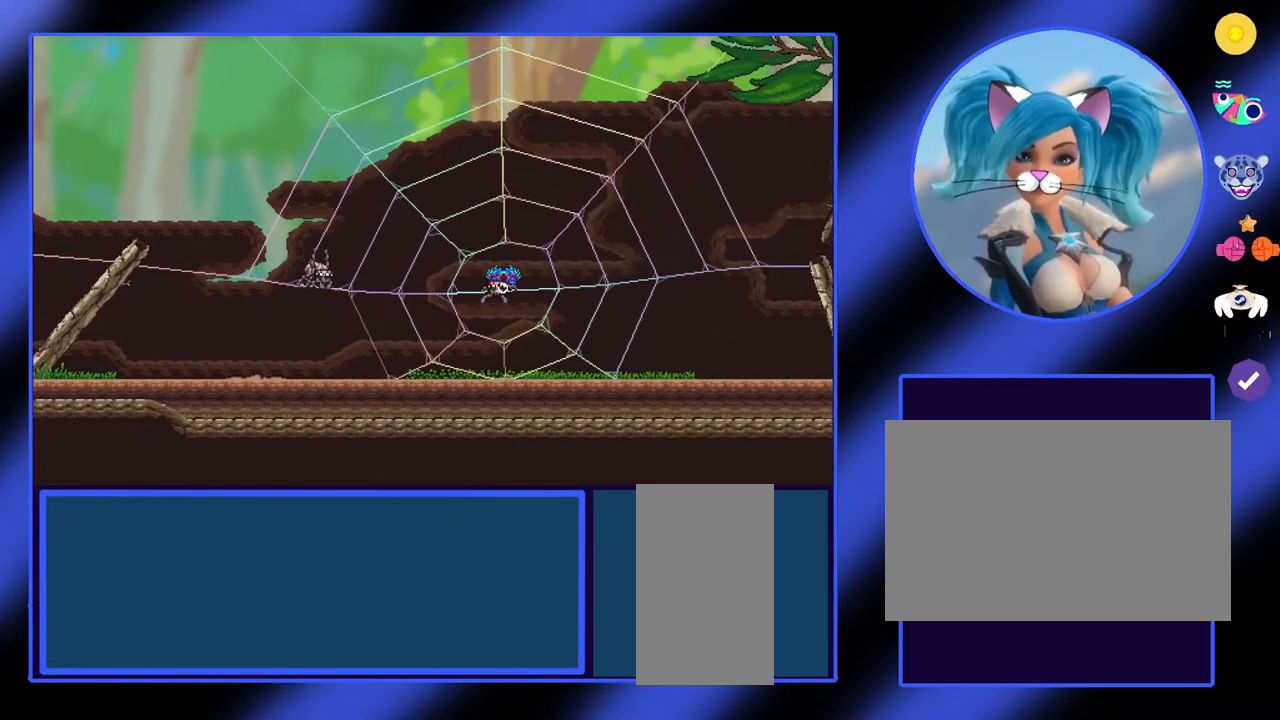
{"keys": ["q"], "mouse": [], "events": [[167, "q", "up"], [400, "q", "down"]]}
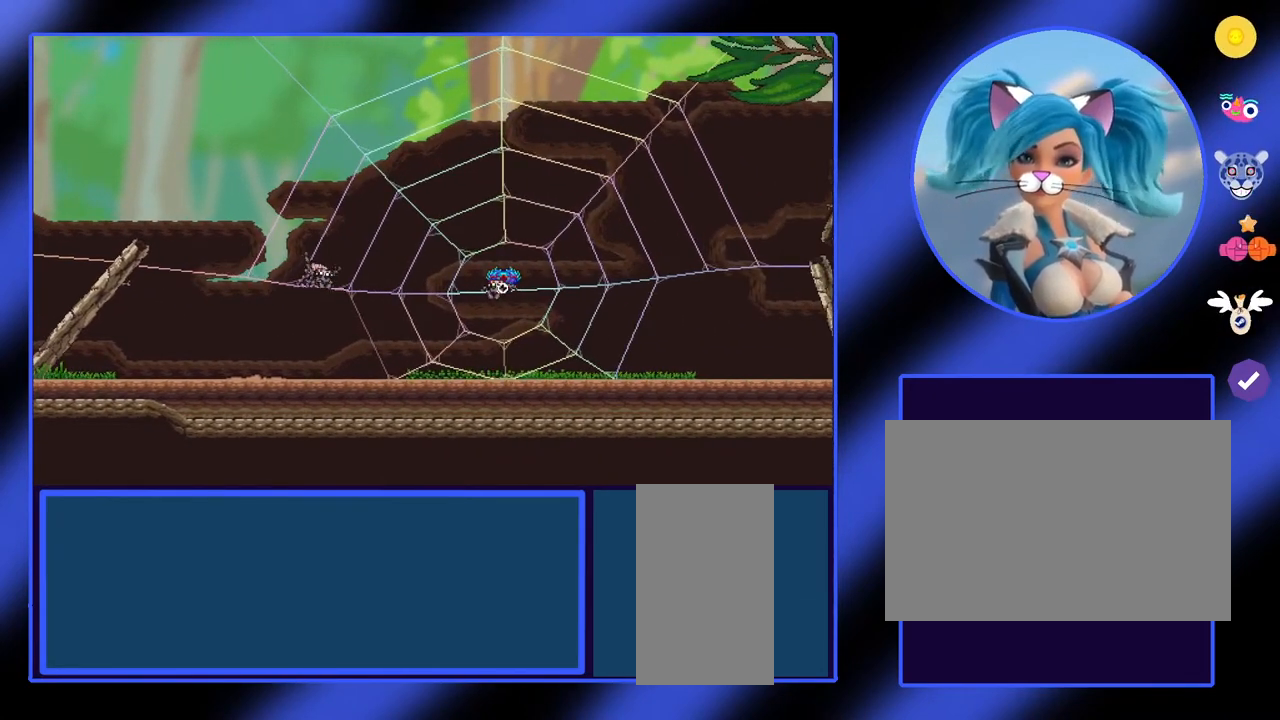
{"keys": ["d"], "mouse": [], "events": [[333, "q", "up"], [433, "d", "down"]]}
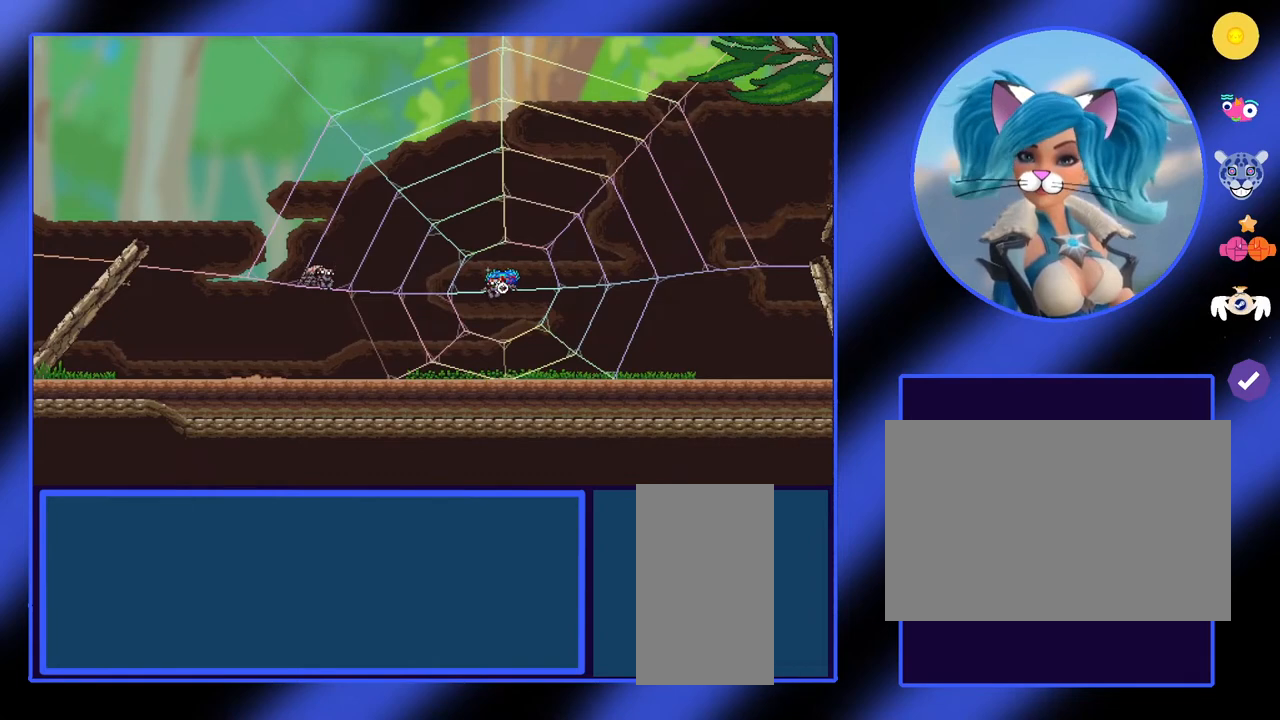
{"keys": ["d"], "mouse": [], "events": []}
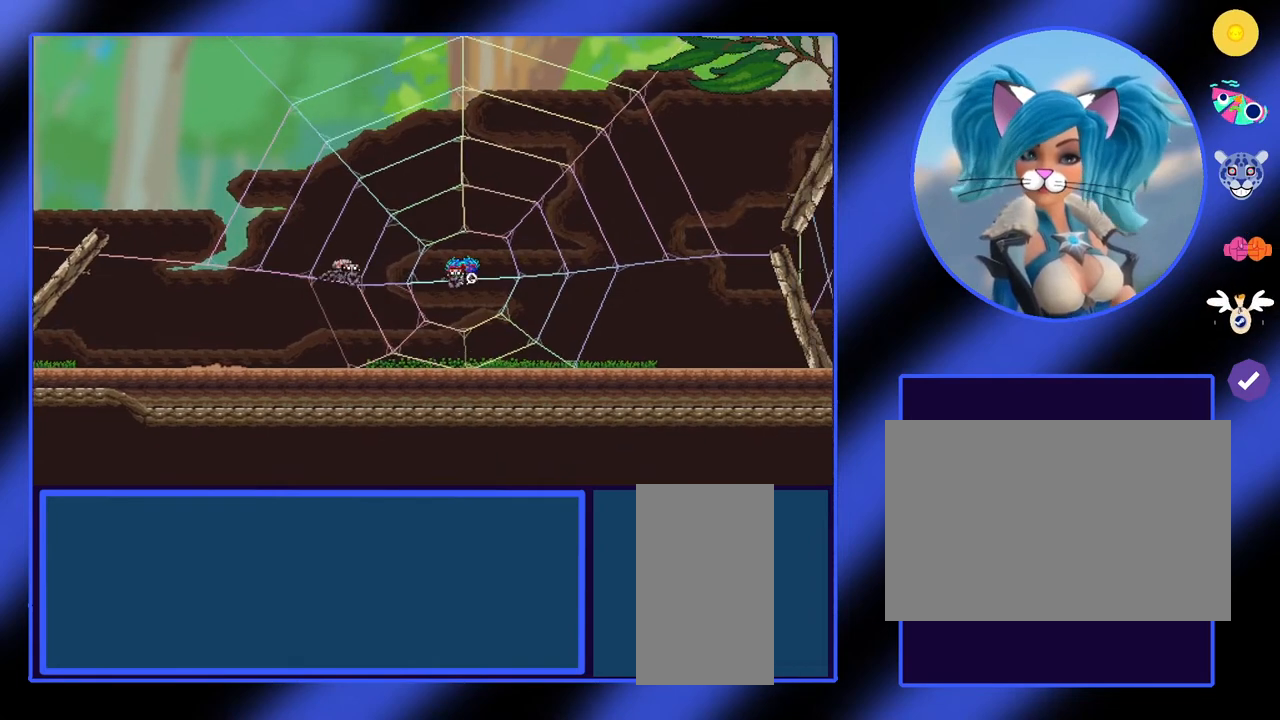
{"keys": ["d", "q"], "mouse": [], "events": [[233, "q", "down"]]}
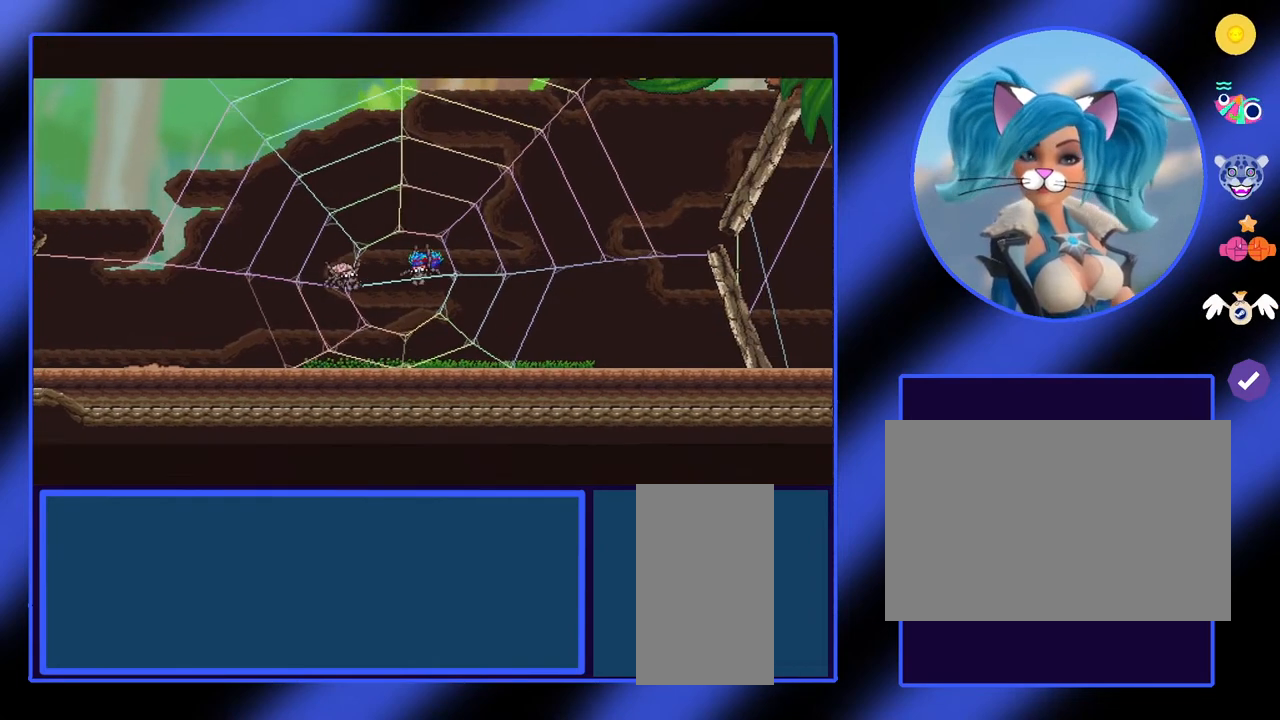
{"keys": ["d", "q"], "mouse": [], "events": [[100, "d", "up"], [367, "d", "down"]]}
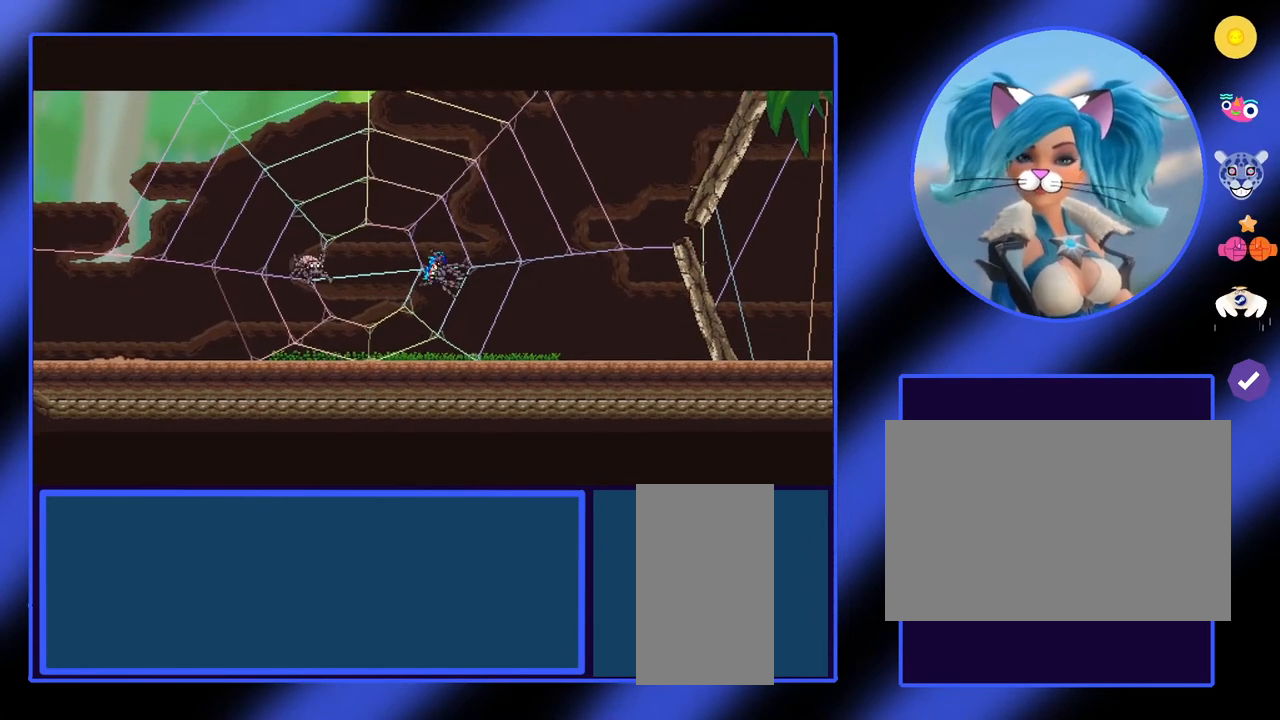
{"keys": [], "mouse": [], "events": [[433, "q", "up"], [500, "d", "up"]]}
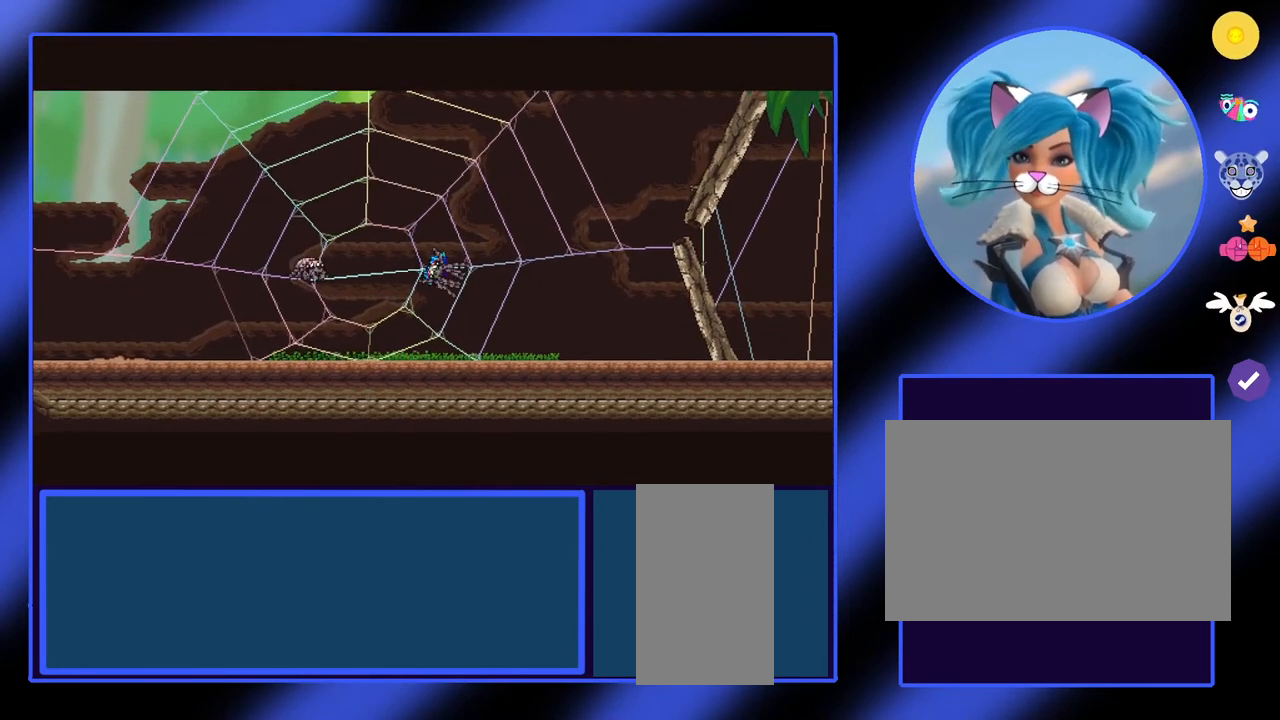
{"keys": [], "mouse": [], "events": []}
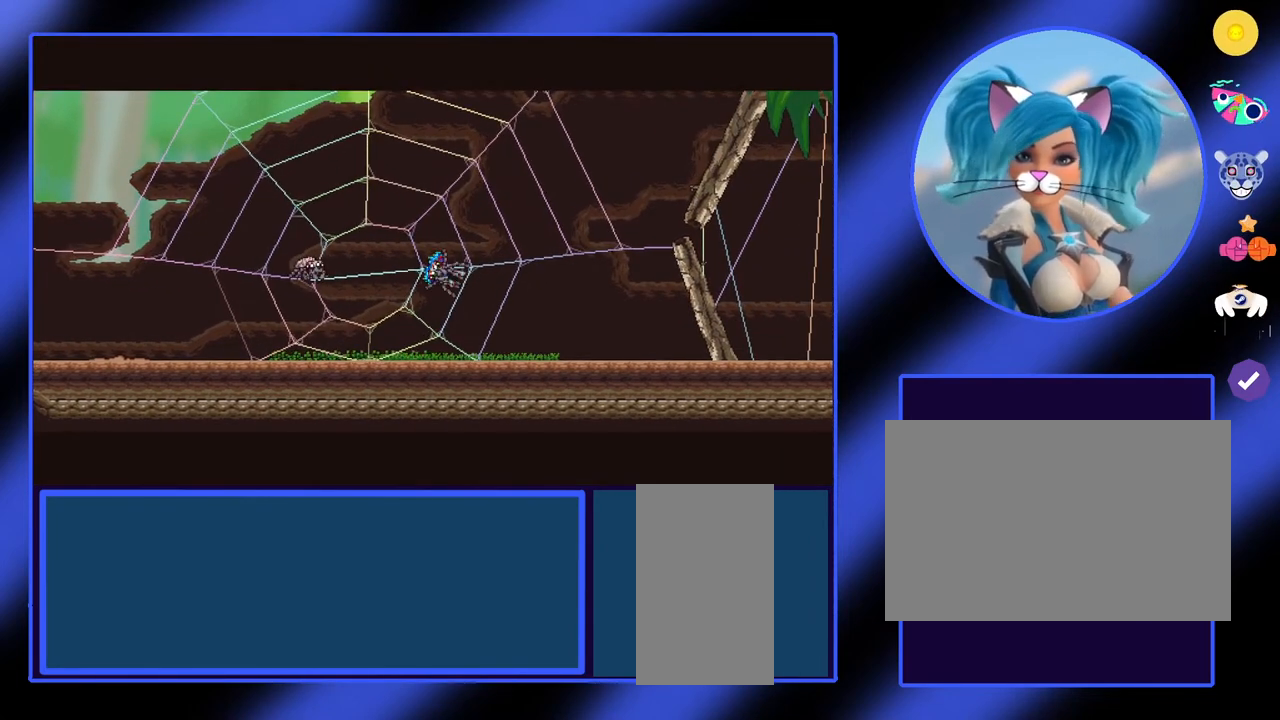
{"keys": [], "mouse": [], "events": []}
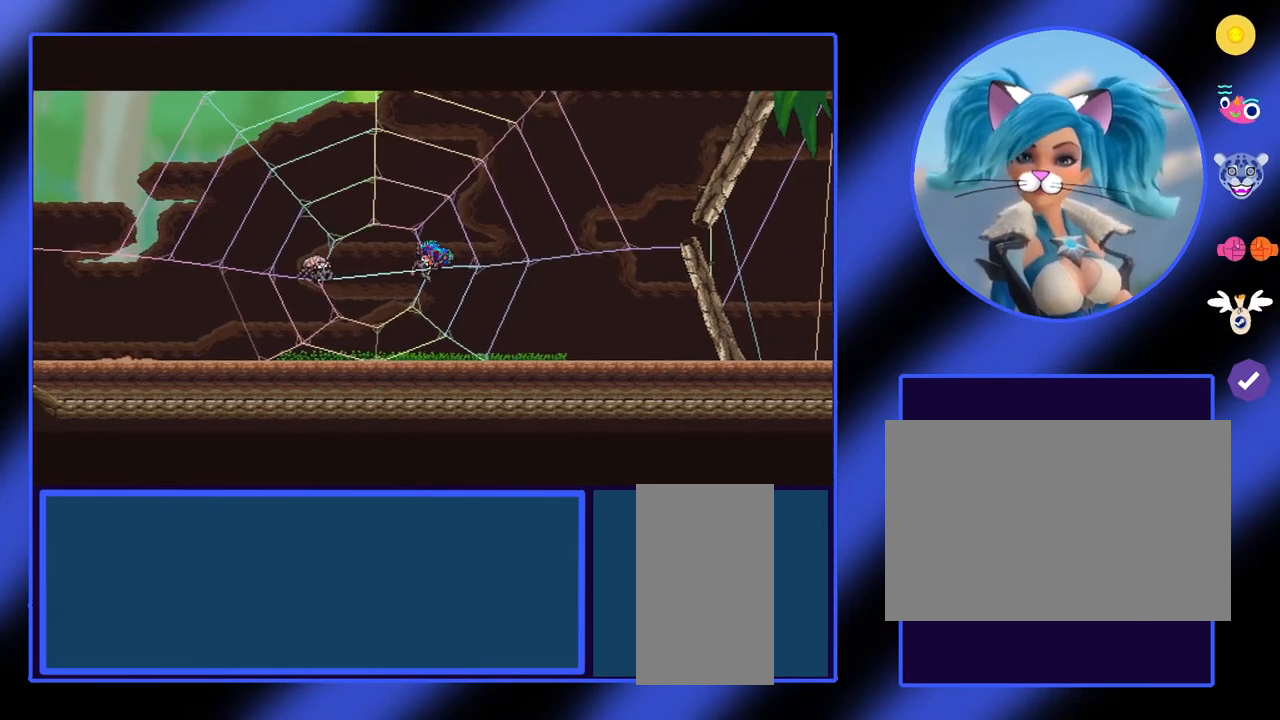
{"keys": [], "mouse": [], "events": []}
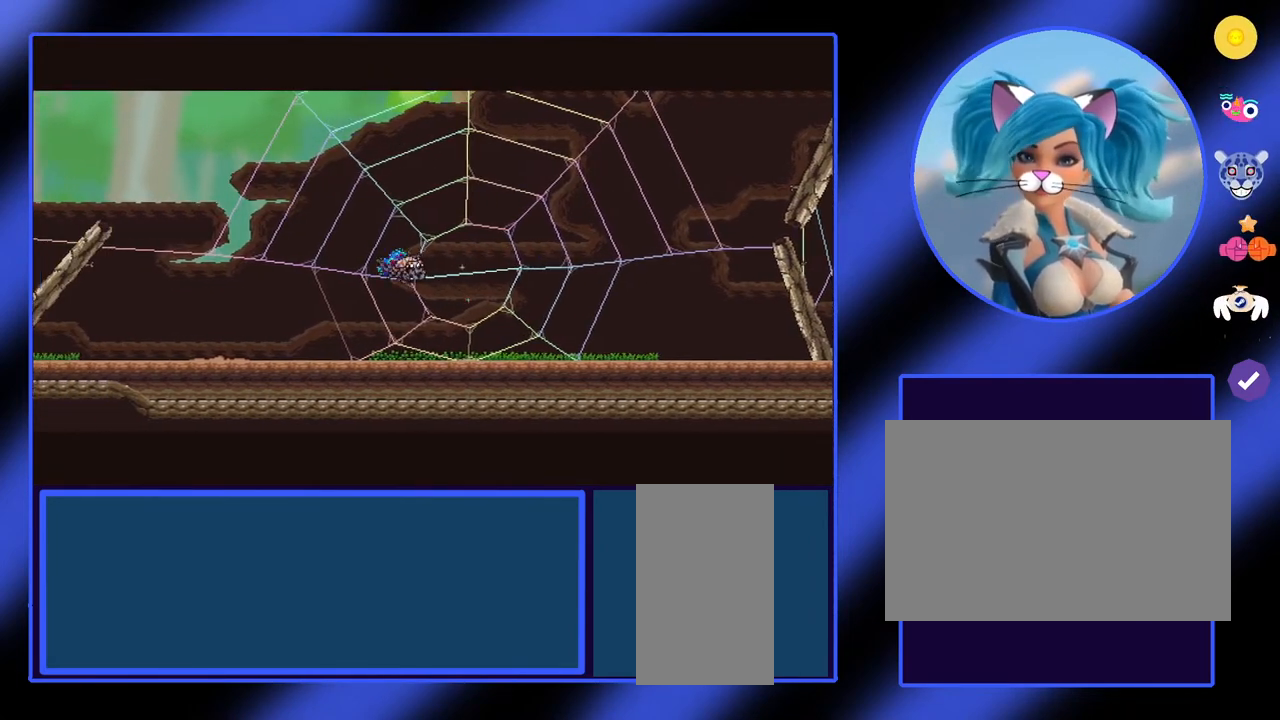
{"keys": [], "mouse": [], "events": []}
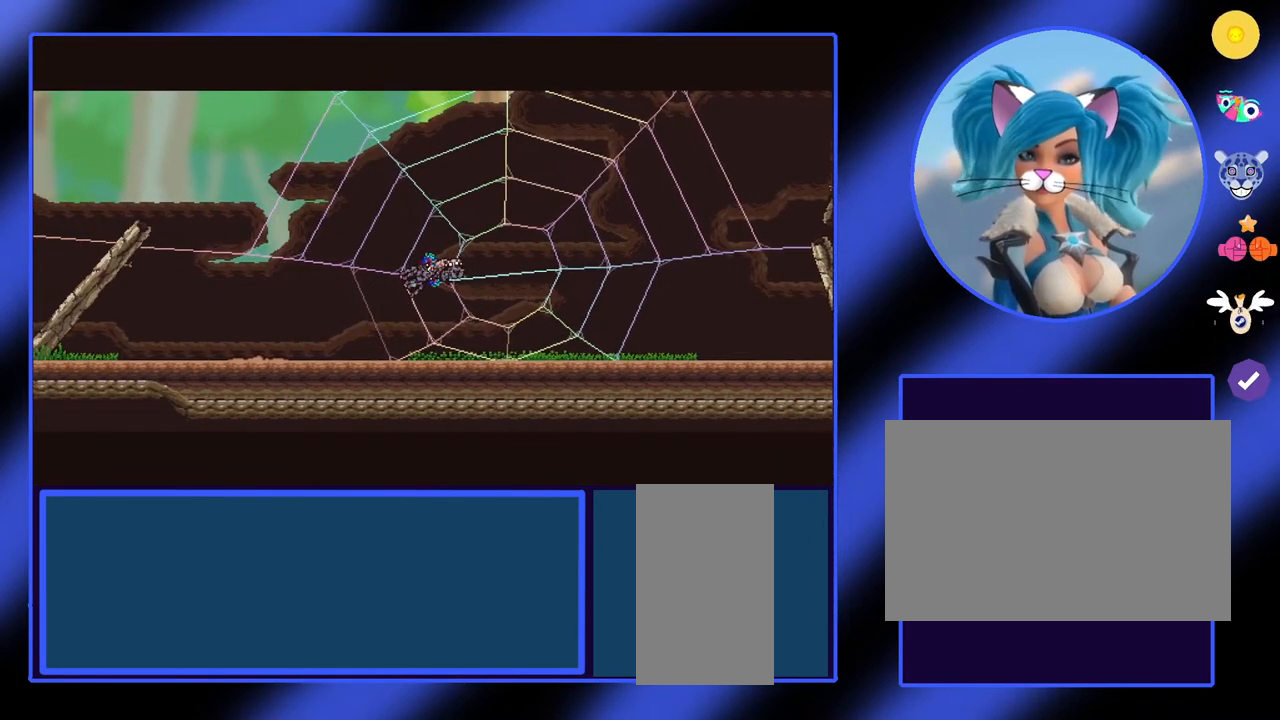
{"keys": [], "mouse": [], "events": []}
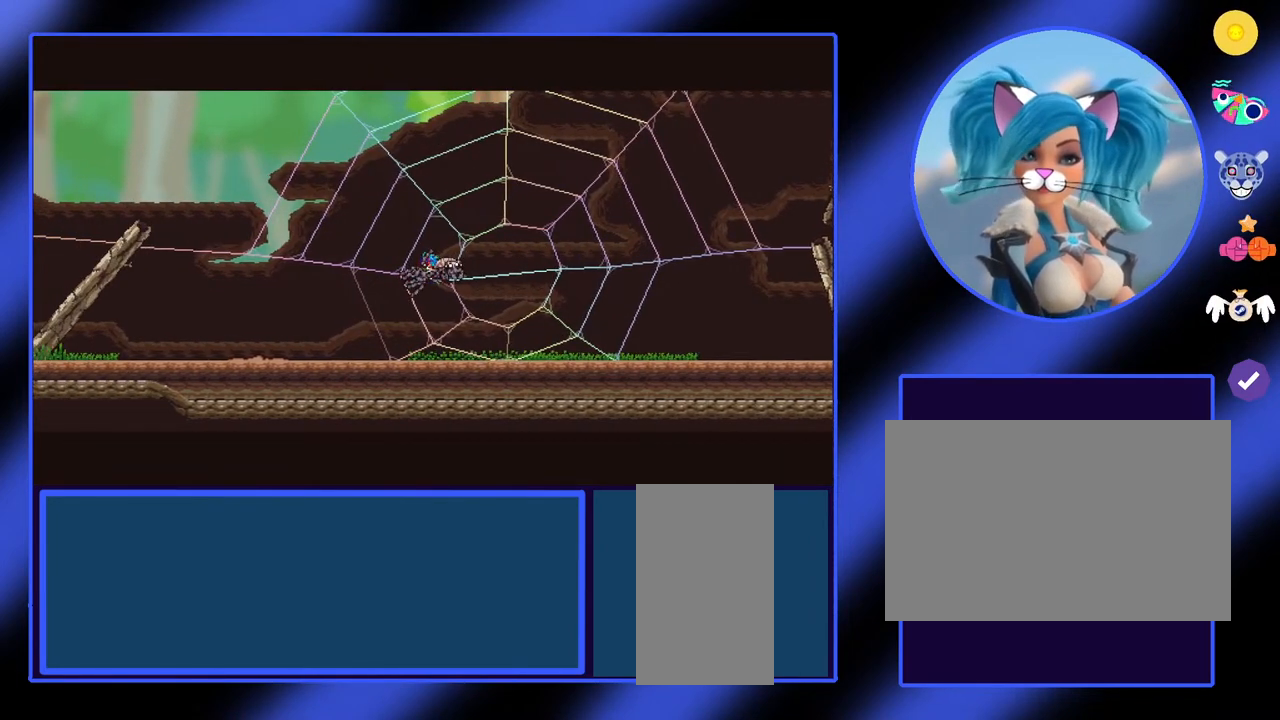
{"keys": ["a"], "mouse": [], "events": [[500, "a", "down"]]}
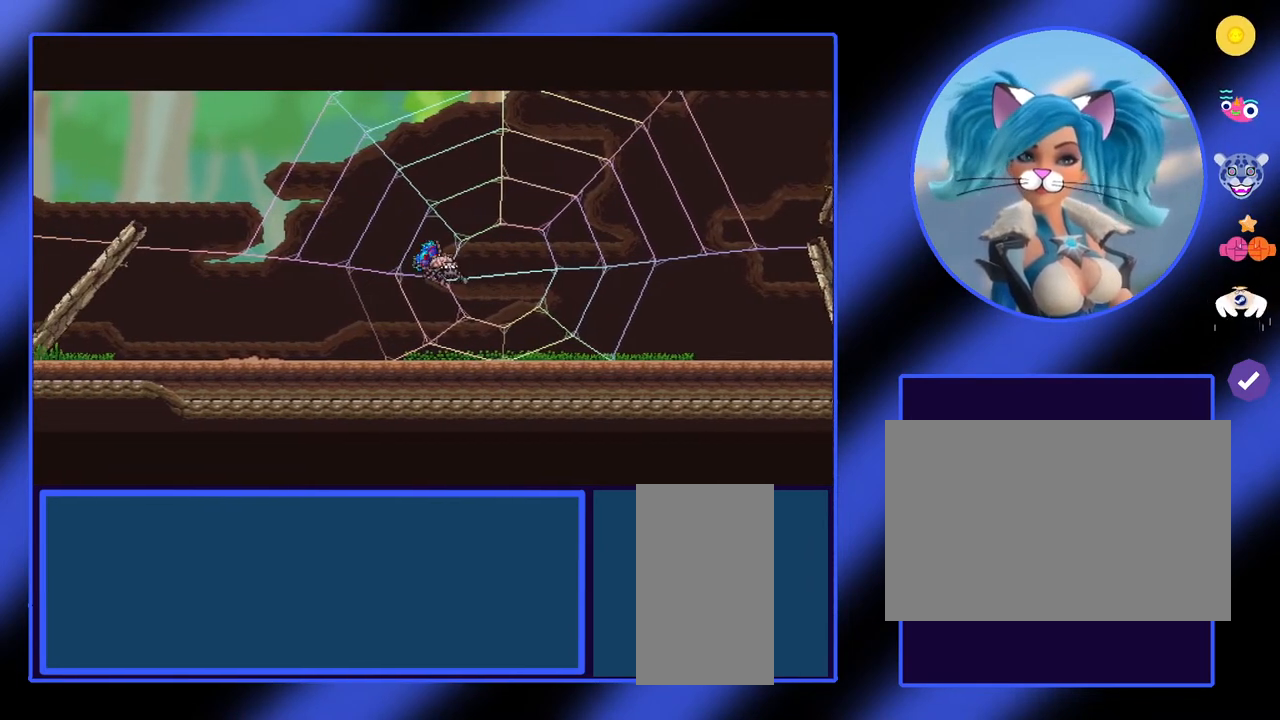
{"keys": [], "mouse": [], "events": [[300, "a", "up"]]}
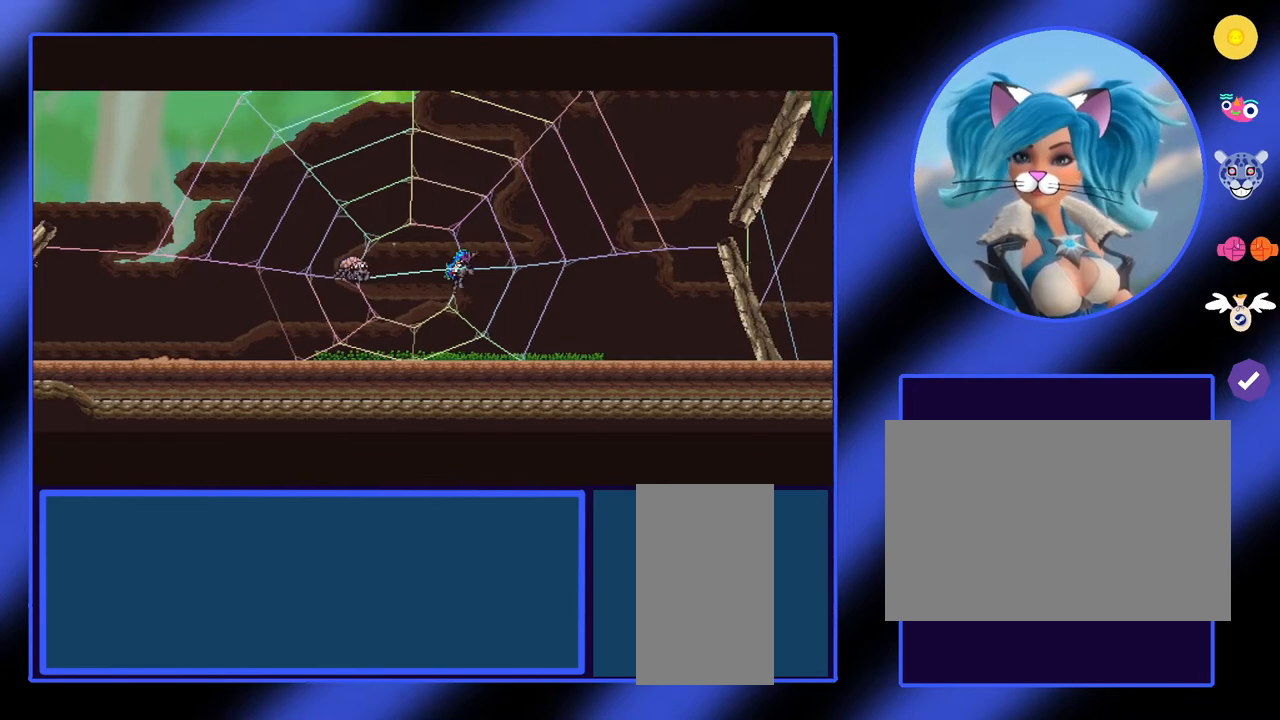
{"keys": ["d"], "mouse": [], "events": [[300, "d", "down"]]}
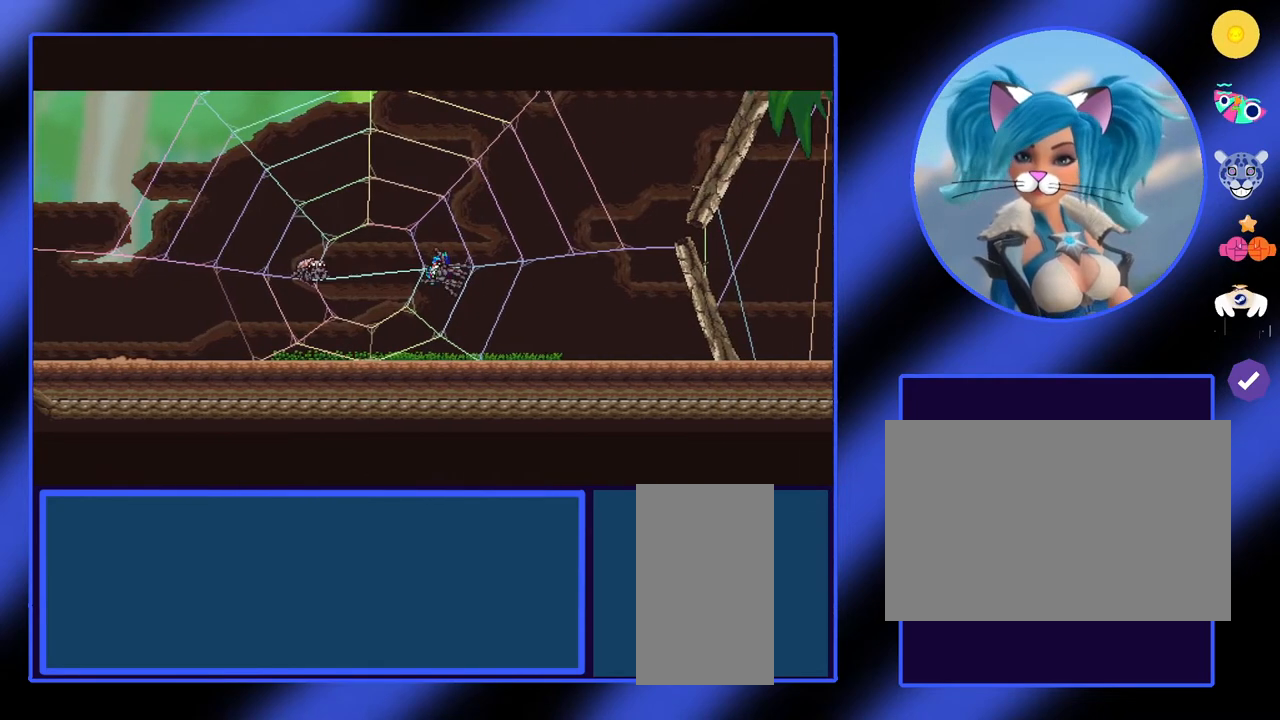
{"keys": [], "mouse": [], "events": [[300, "d", "up"]]}